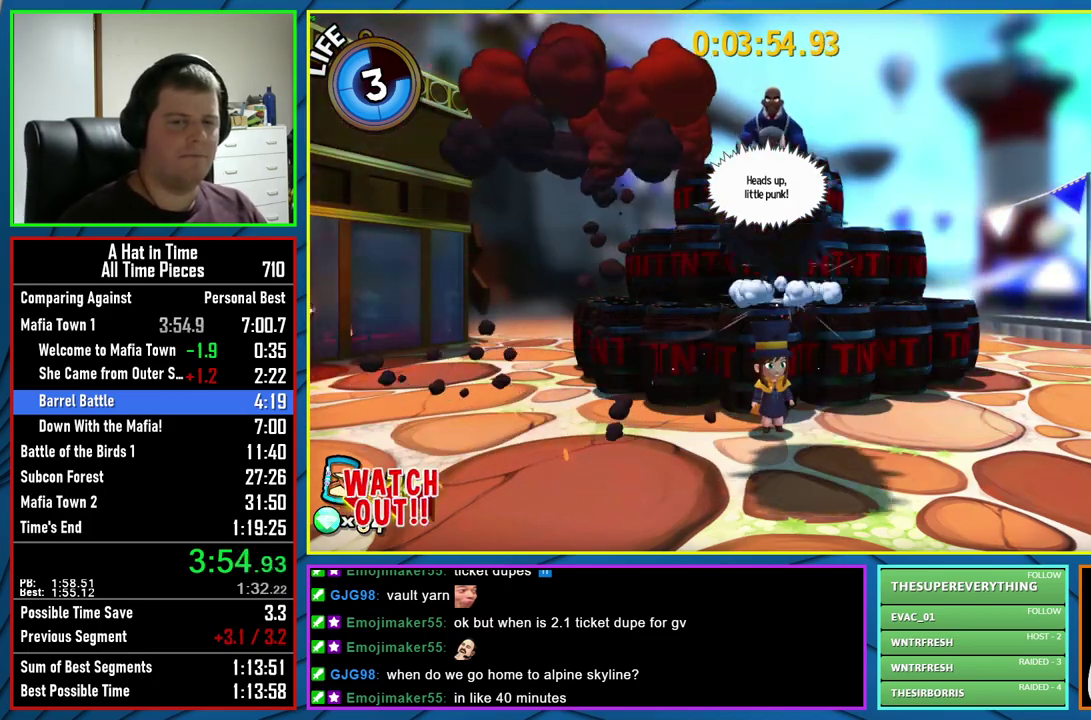
Gameplay with a controller (Xbox layout); each line is a JSON object with the inputs held at the frame after it. "events" lists button and stick changes between this image and that frame as [ms after this image, input, new state], when the widget could be followed in between.
{"buttons": ["R1"], "left_stick": "center", "right_stick": "center", "events": [[83, "R1", "down"], [150, "R1", "up"], [250, "R1", "down"], [333, "R1", "up"], [450, "R1", "down"]]}
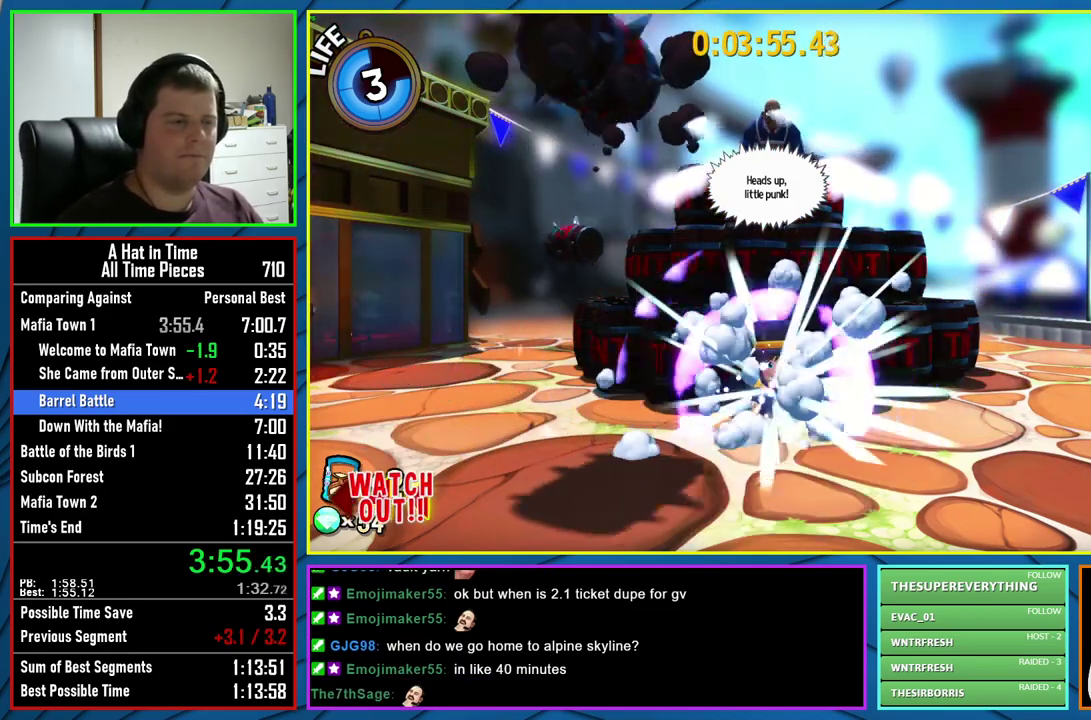
{"buttons": [], "left_stick": "center", "right_stick": "center", "events": [[33, "R1", "up"], [367, "R1", "down"], [450, "R1", "up"]]}
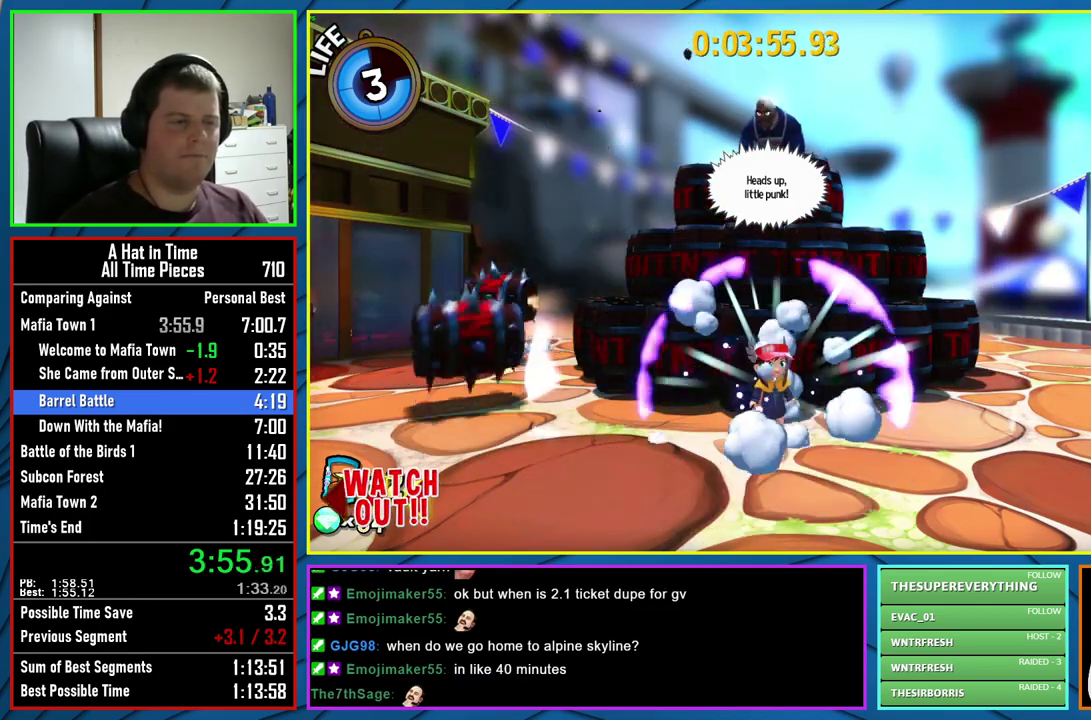
{"buttons": [], "left_stick": "center", "right_stick": "center", "events": [[50, "R1", "down"], [150, "R1", "up"], [233, "R1", "down"], [317, "R1", "up"]]}
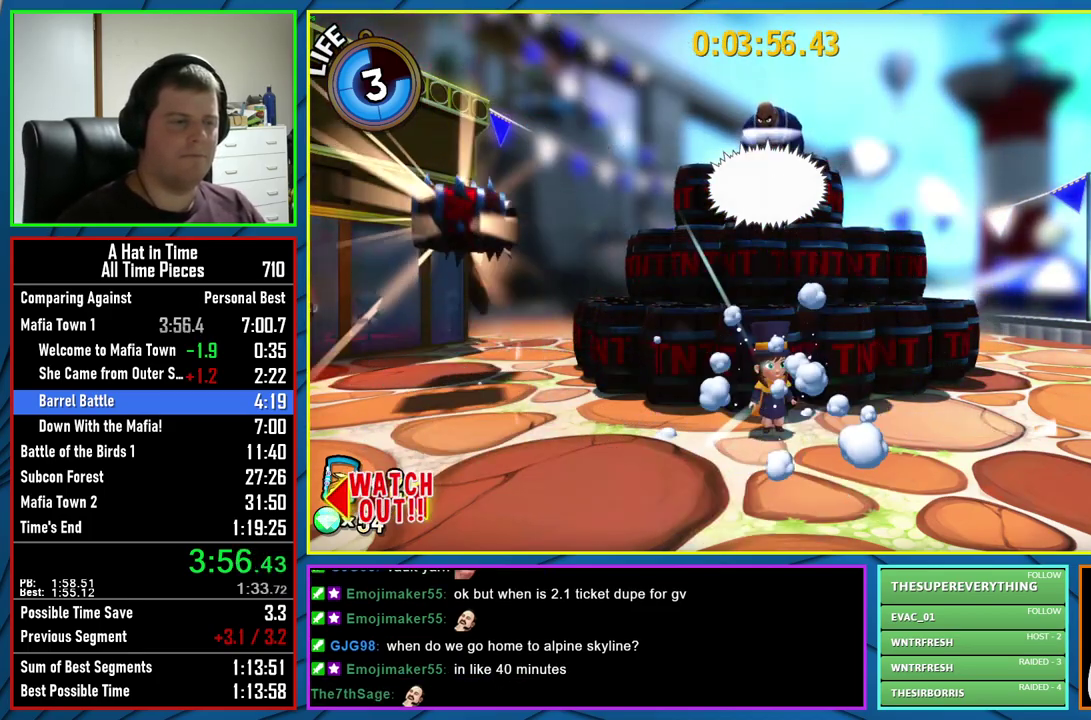
{"buttons": [], "left_stick": "center", "right_stick": "center", "events": [[117, "R1", "down"], [217, "R1", "up"], [317, "R1", "down"], [417, "R1", "up"]]}
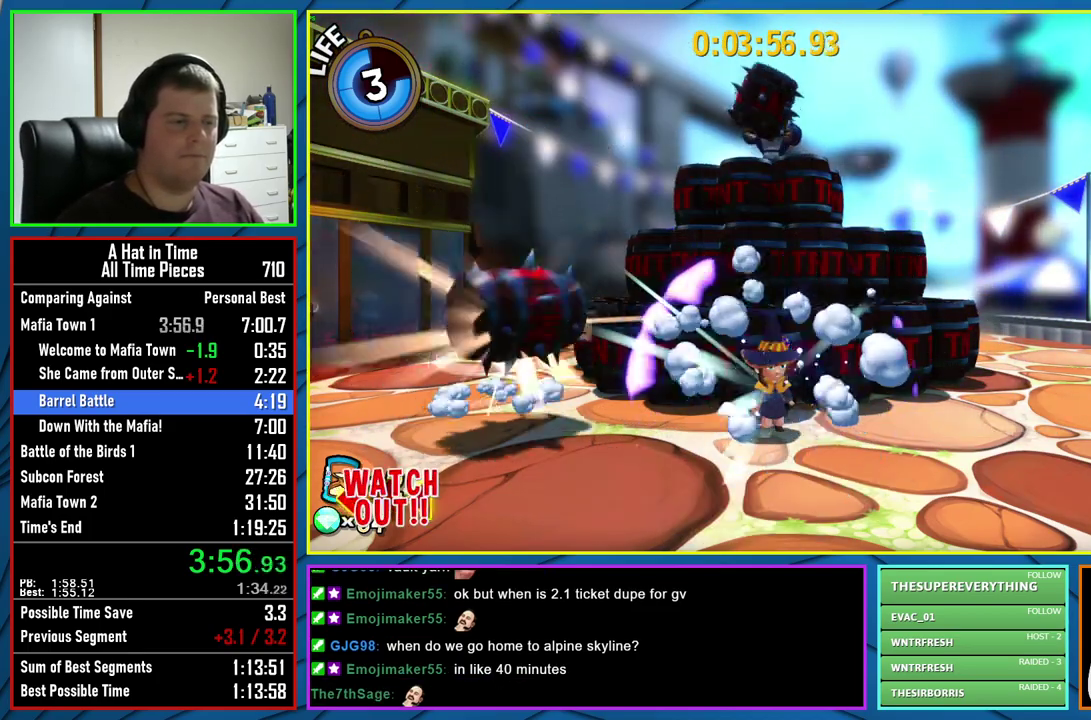
{"buttons": [], "left_stick": "center", "right_stick": "center", "events": [[17, "R1", "down"], [117, "R1", "up"], [183, "R1", "down"], [283, "R1", "up"], [383, "R1", "down"], [450, "R1", "up"]]}
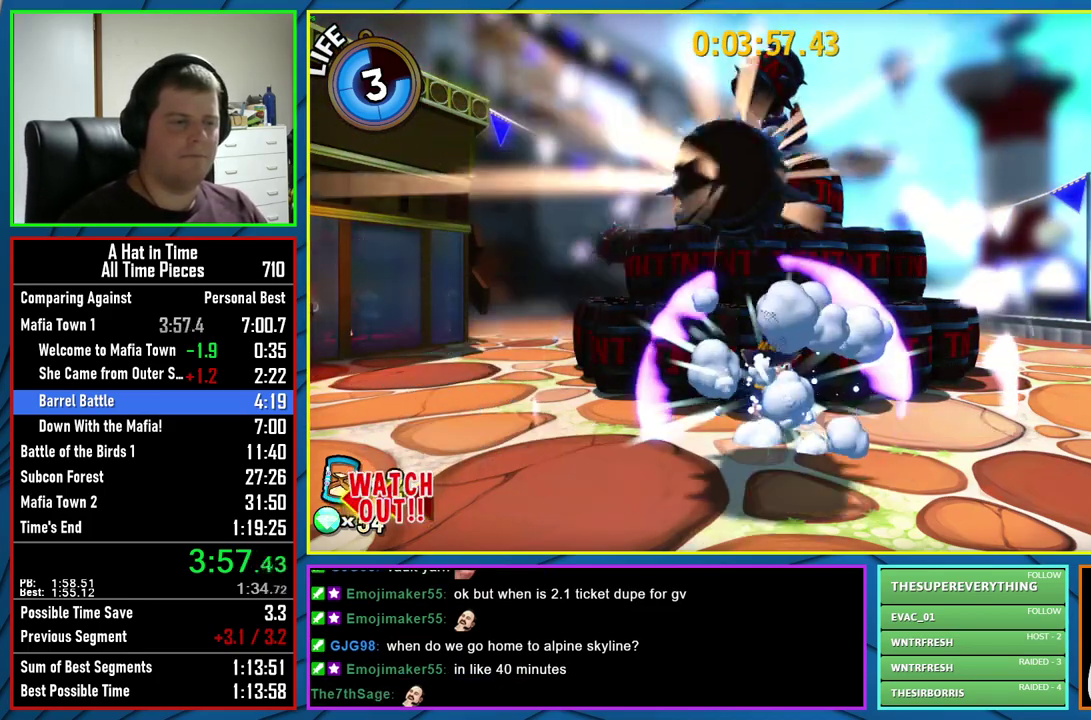
{"buttons": [], "left_stick": "center", "right_stick": "center", "events": [[67, "R1", "down"], [133, "R1", "up"]]}
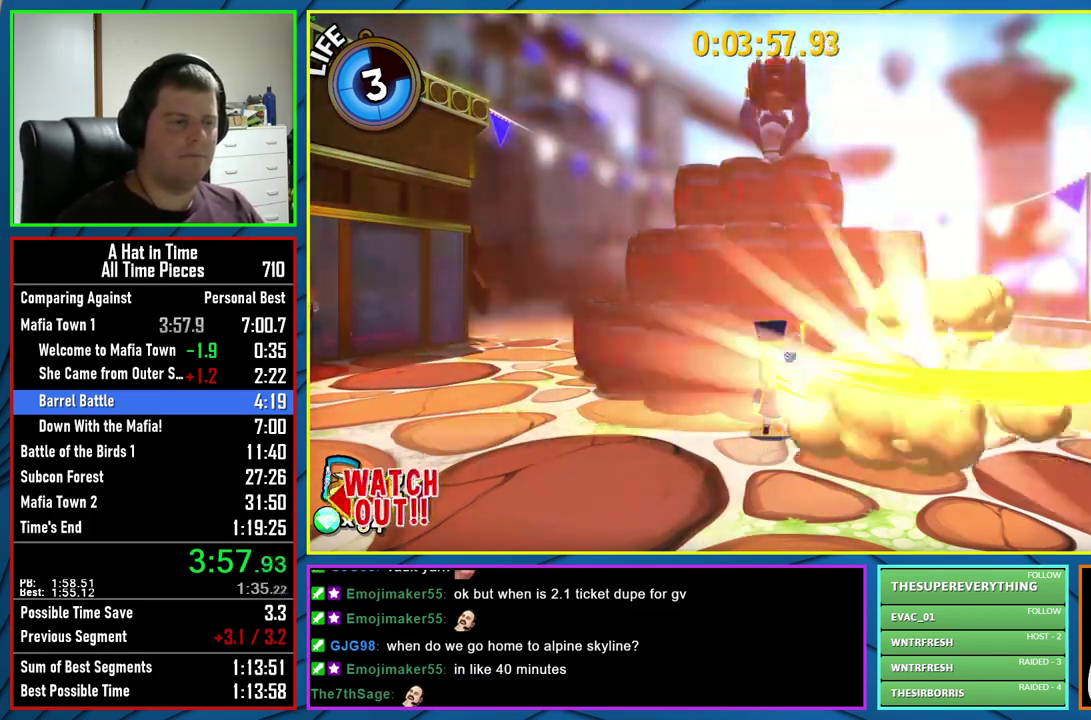
{"buttons": [], "left_stick": "center", "right_stick": "center", "events": []}
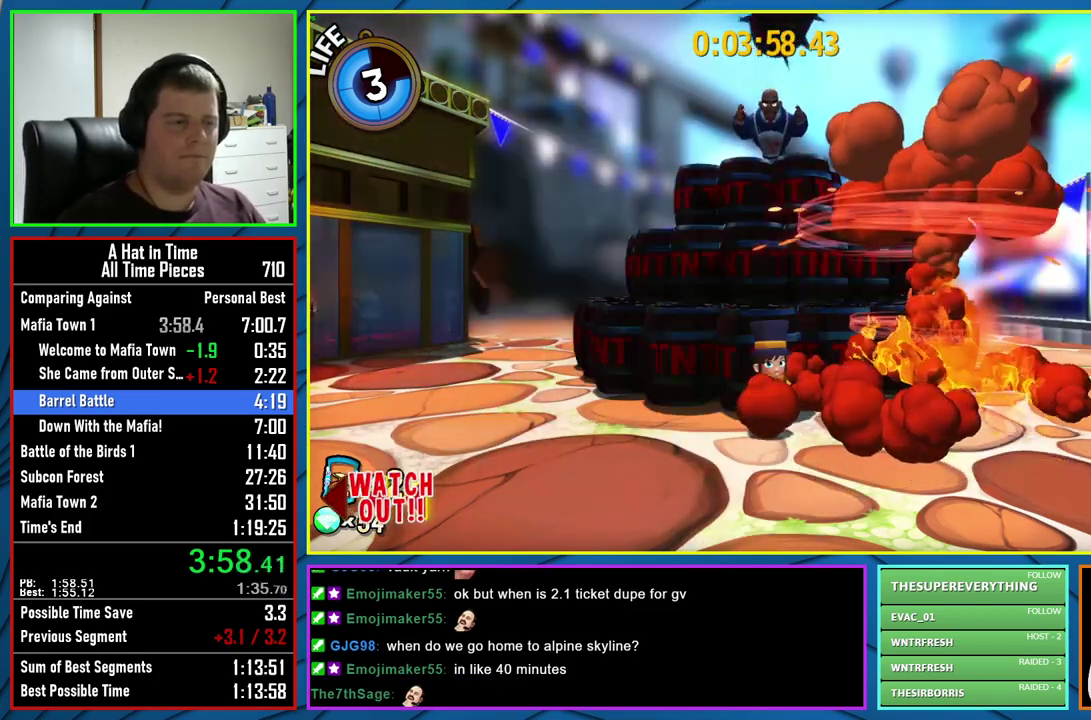
{"buttons": [], "left_stick": "center", "right_stick": "center", "events": [[217, "R1", "down"], [317, "R1", "up"], [400, "R1", "down"], [483, "R1", "up"]]}
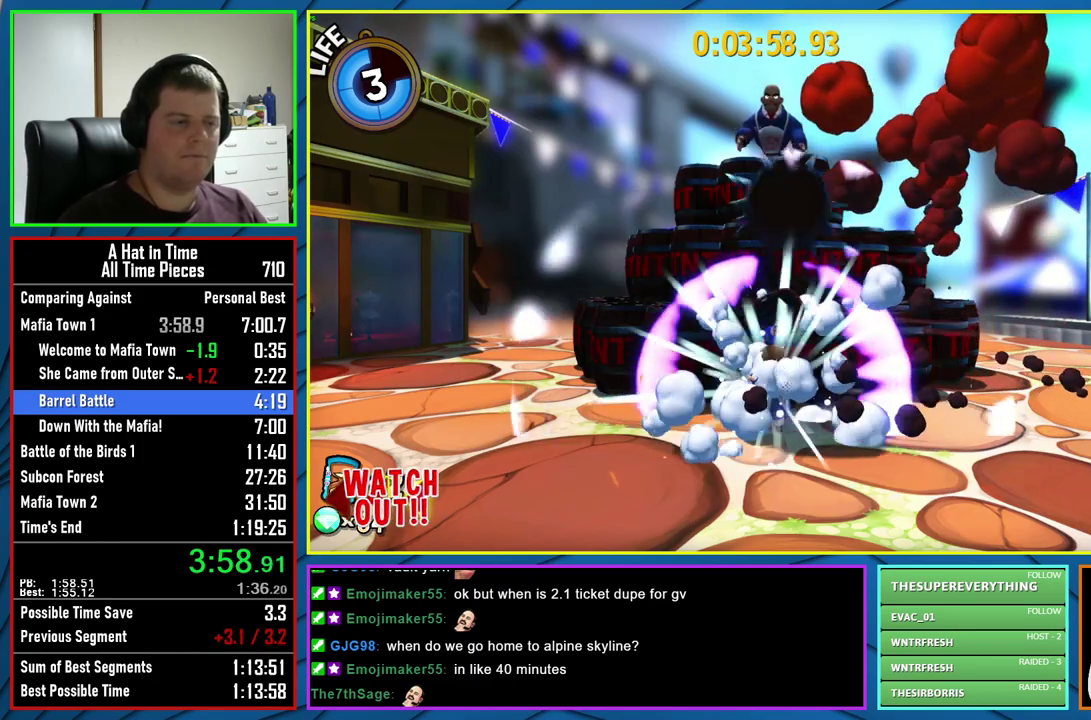
{"buttons": [], "left_stick": "center", "right_stick": "center", "events": [[67, "R1", "down"], [167, "R1", "up"]]}
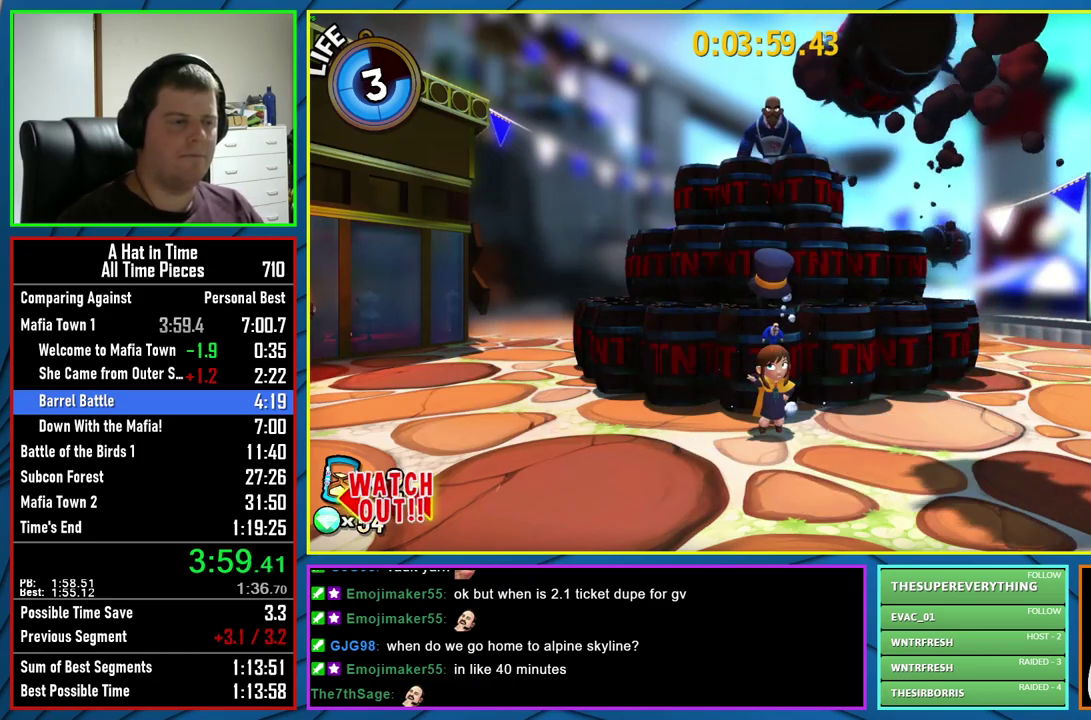
{"buttons": [], "left_stick": "center", "right_stick": "center", "events": []}
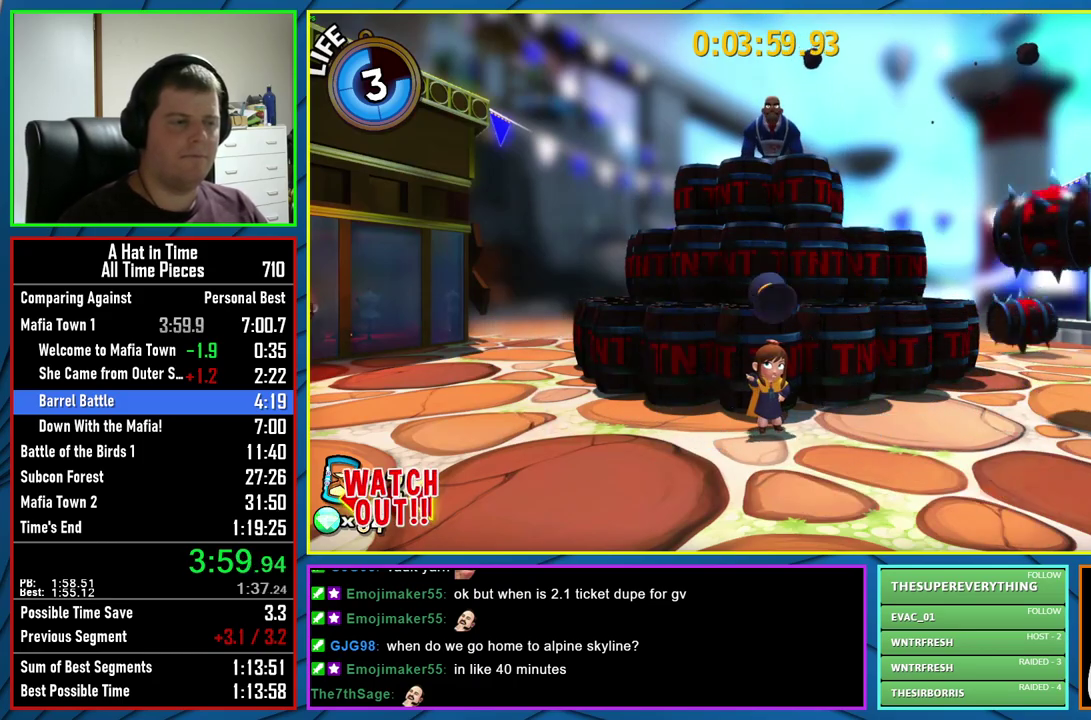
{"buttons": ["R1"], "left_stick": "center", "right_stick": "center", "events": [[283, "R1", "down"], [383, "R1", "up"], [467, "R1", "down"]]}
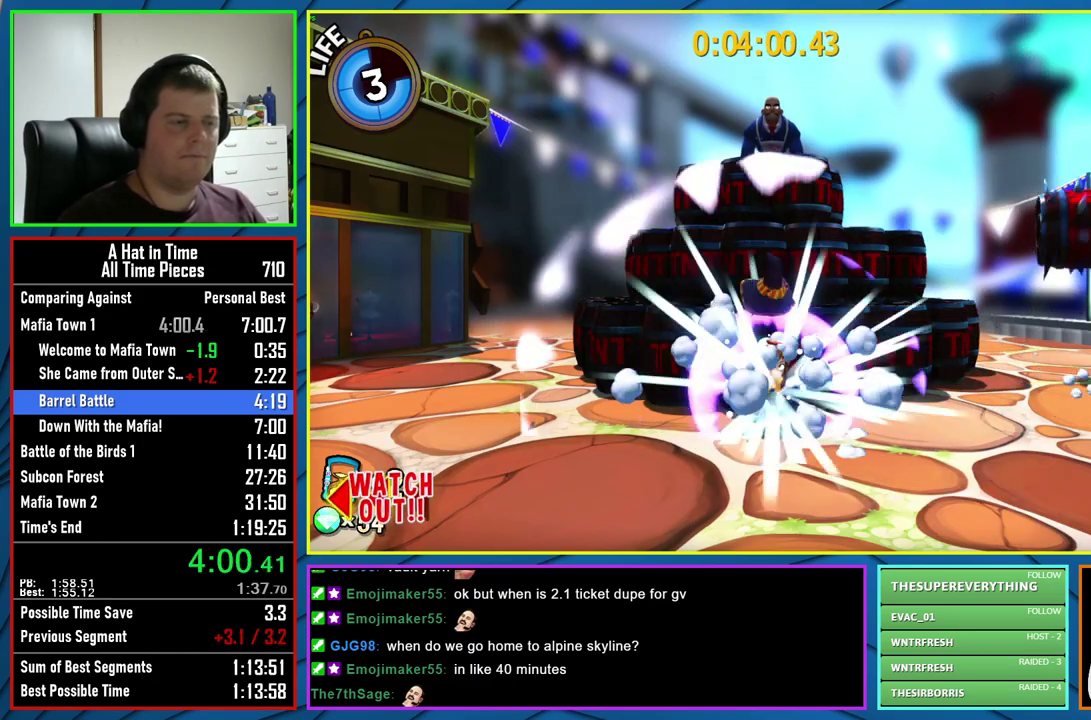
{"buttons": [], "left_stick": "center", "right_stick": "center", "events": [[67, "R1", "up"], [167, "R1", "down"], [250, "R1", "up"]]}
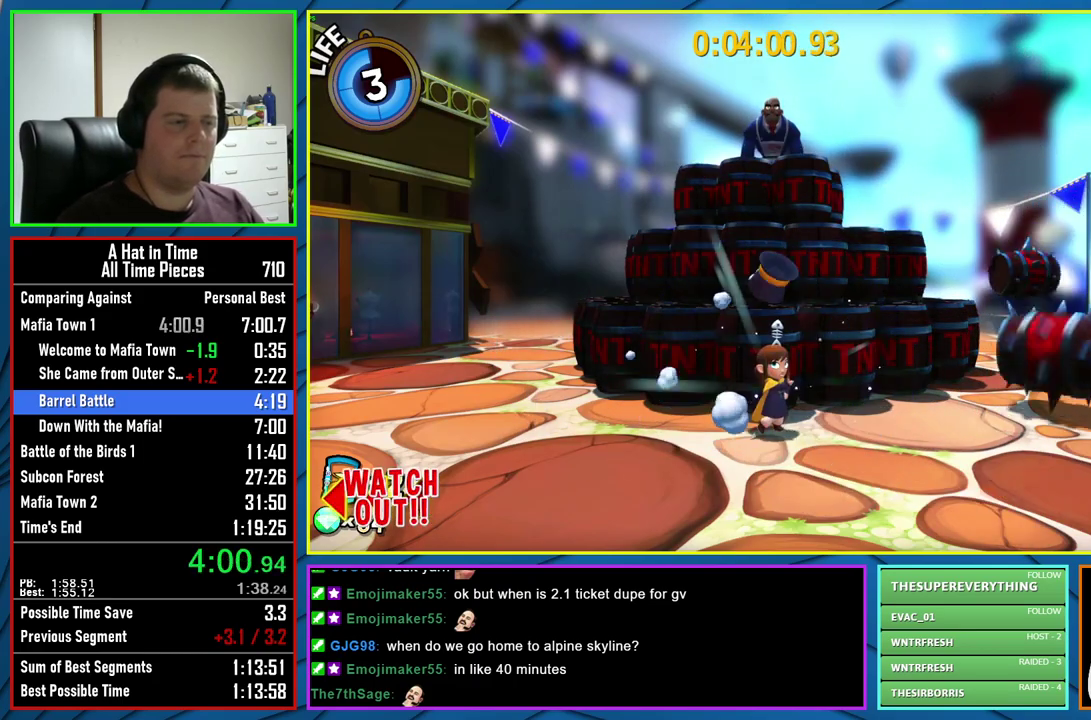
{"buttons": [], "left_stick": "center", "right_stick": "center", "events": [[350, "R1", "down"], [450, "R1", "up"]]}
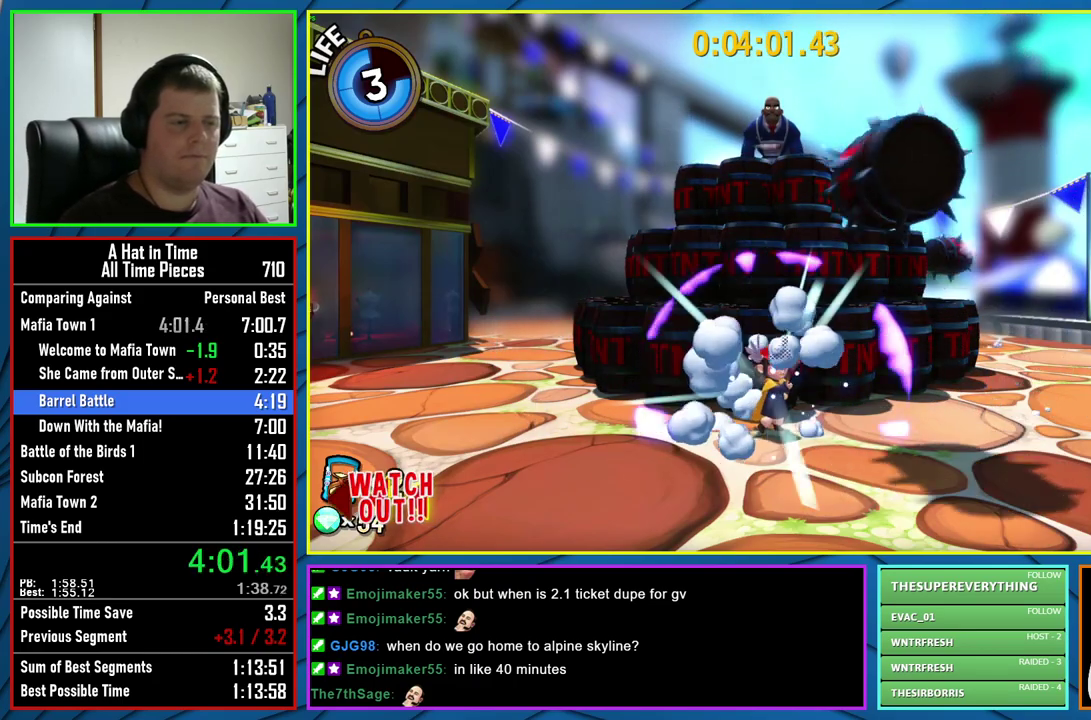
{"buttons": [], "left_stick": "center", "right_stick": "center", "events": [[367, "R1", "down"], [450, "R1", "up"]]}
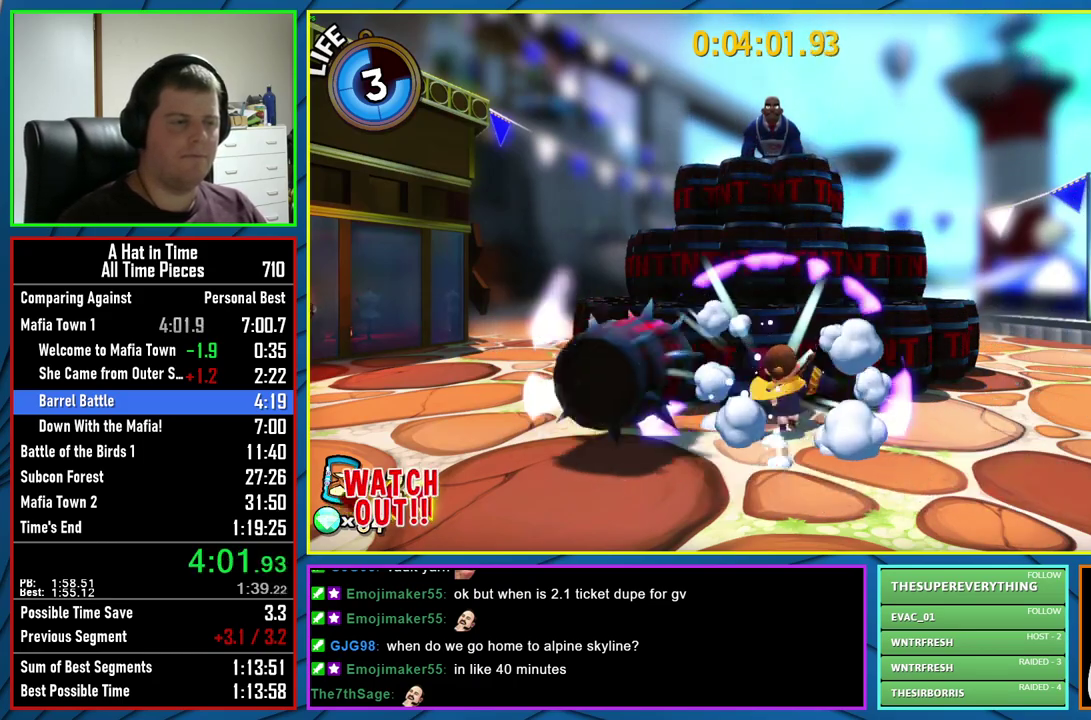
{"buttons": [], "left_stick": "center", "right_stick": "center", "events": [[50, "R1", "down"], [150, "R1", "up"], [250, "R1", "down"], [350, "R1", "up"]]}
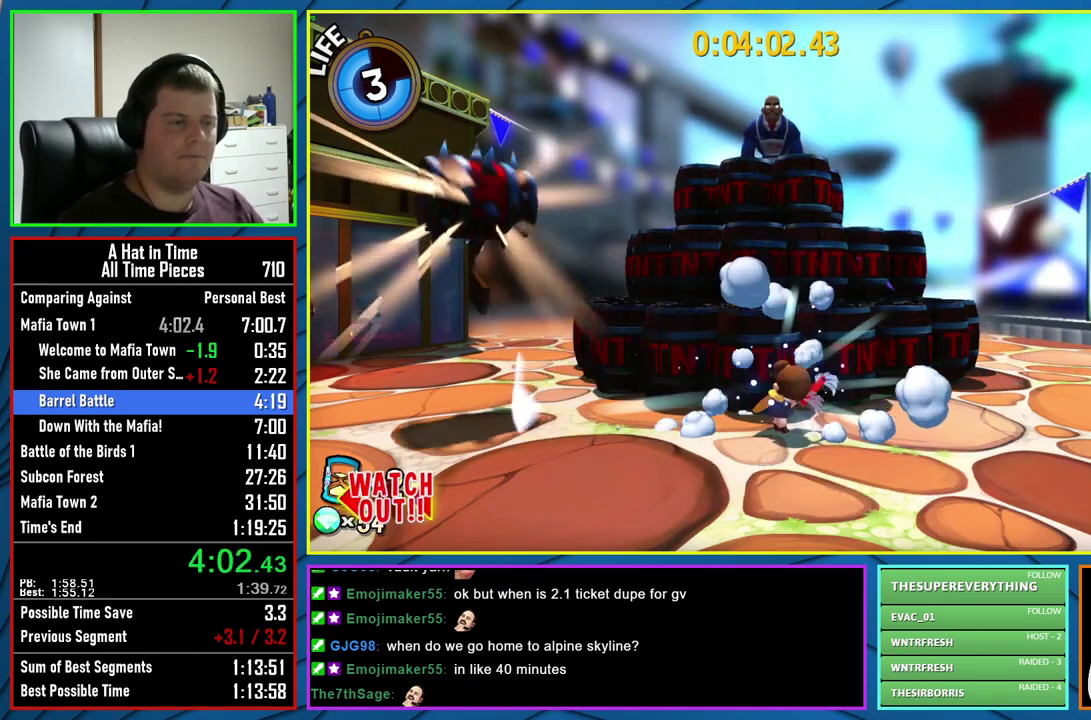
{"buttons": [], "left_stick": "center", "right_stick": "center", "events": [[417, "R1", "down"], [500, "R1", "up"]]}
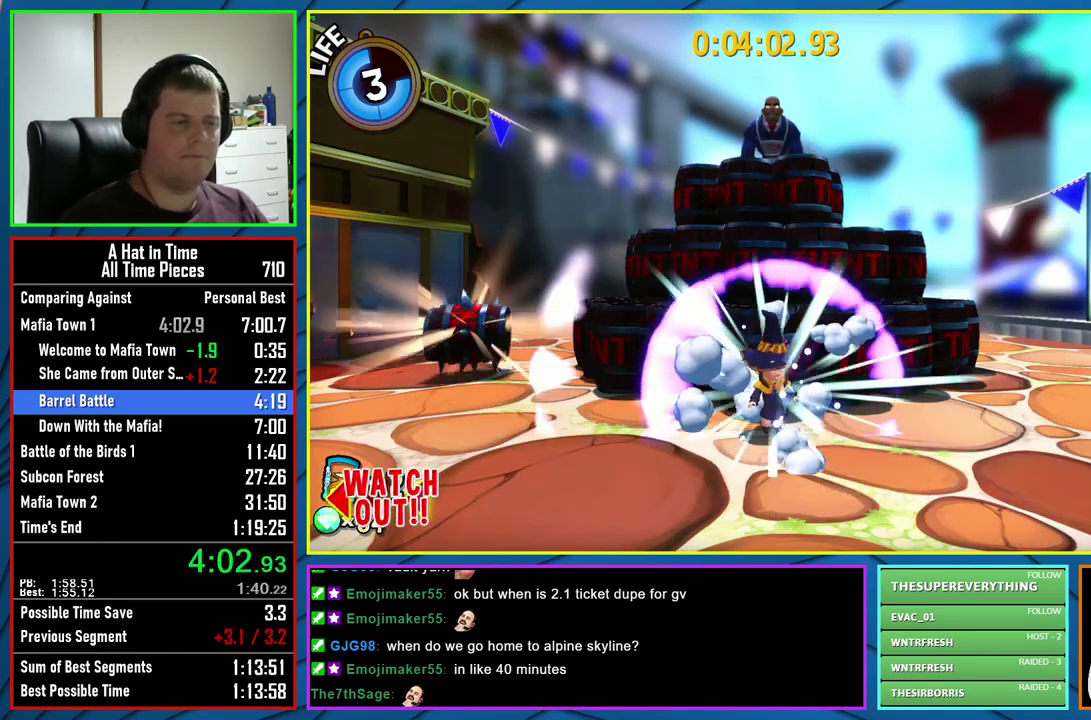
{"buttons": [], "left_stick": "center", "right_stick": "center", "events": []}
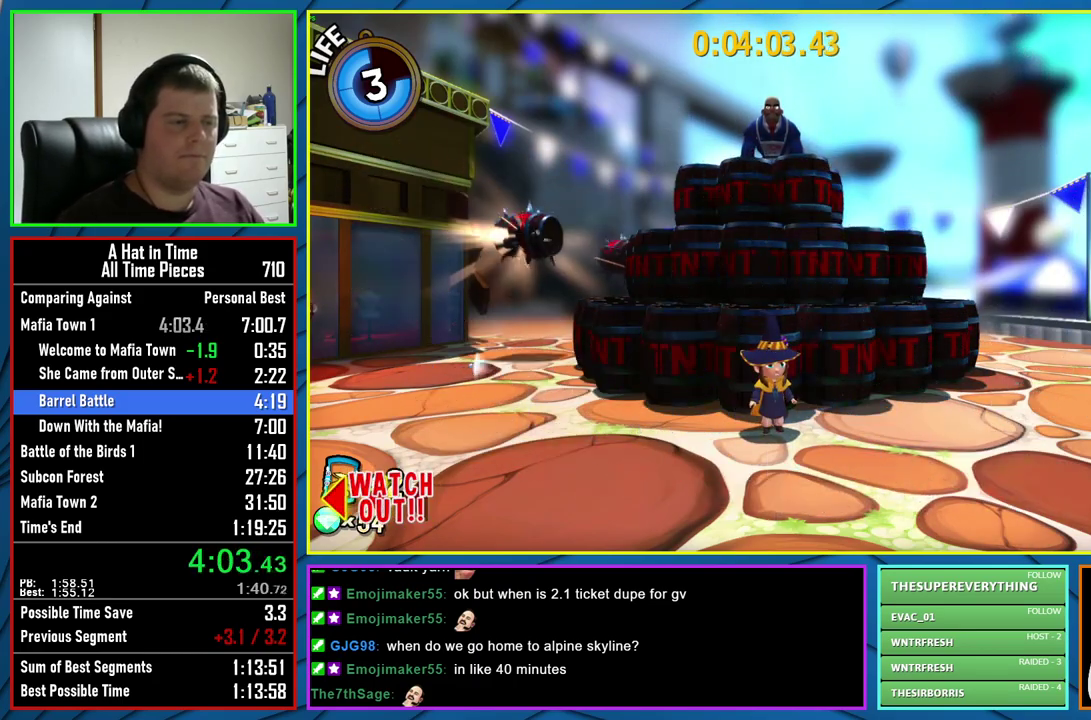
{"buttons": [], "left_stick": "center", "right_stick": "center", "events": [[67, "R1", "down"], [133, "R1", "up"], [217, "R1", "down"], [300, "R1", "up"], [400, "R1", "down"], [467, "R1", "up"]]}
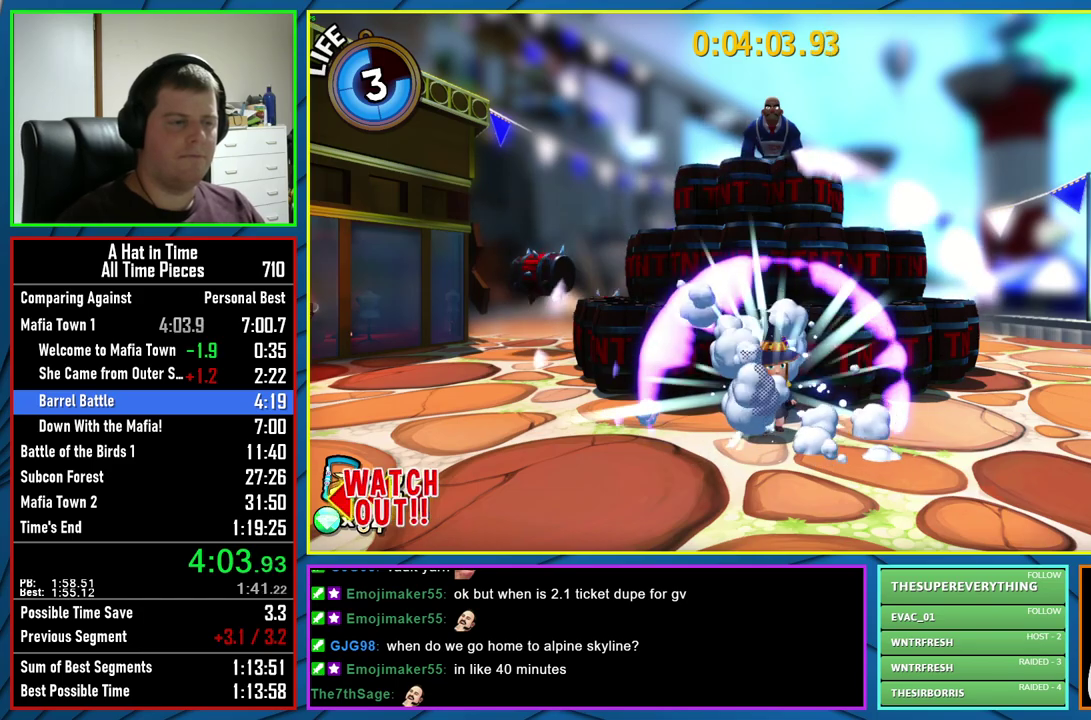
{"buttons": ["R1"], "left_stick": "center", "right_stick": "center", "events": [[500, "R1", "down"]]}
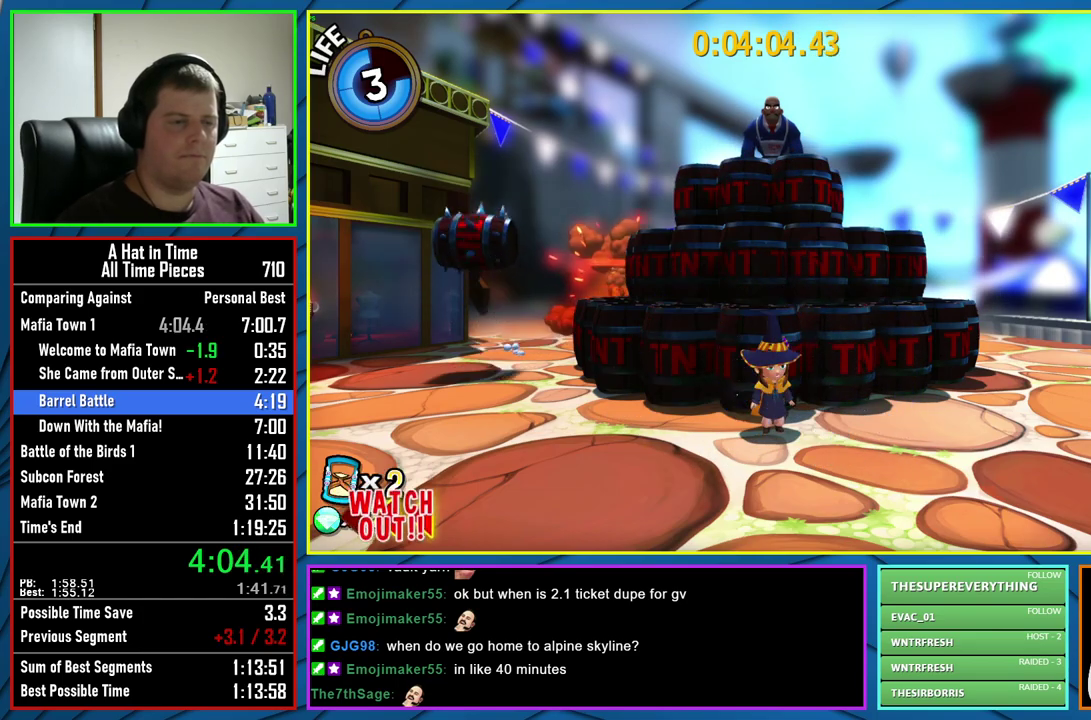
{"buttons": [], "left_stick": "center", "right_stick": "center", "events": [[67, "R1", "up"], [150, "R1", "down"], [250, "R1", "up"]]}
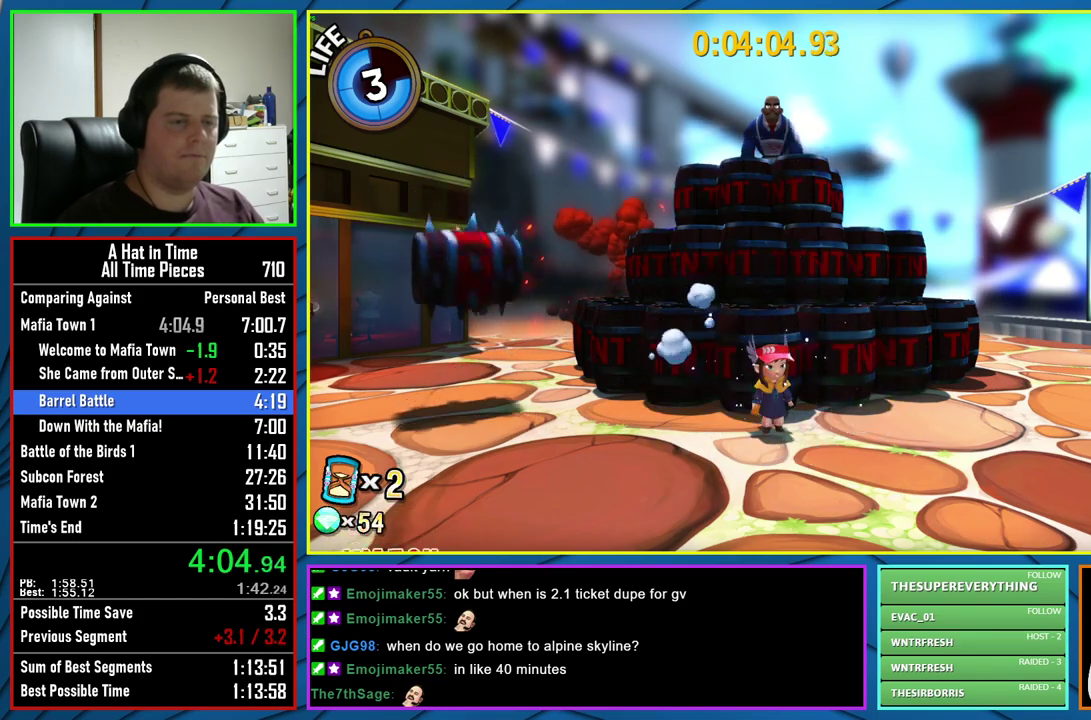
{"buttons": ["R1"], "left_stick": "center", "right_stick": "center", "events": [[117, "R1", "down"], [183, "R1", "up"], [283, "R1", "down"], [350, "R1", "up"], [467, "R1", "down"]]}
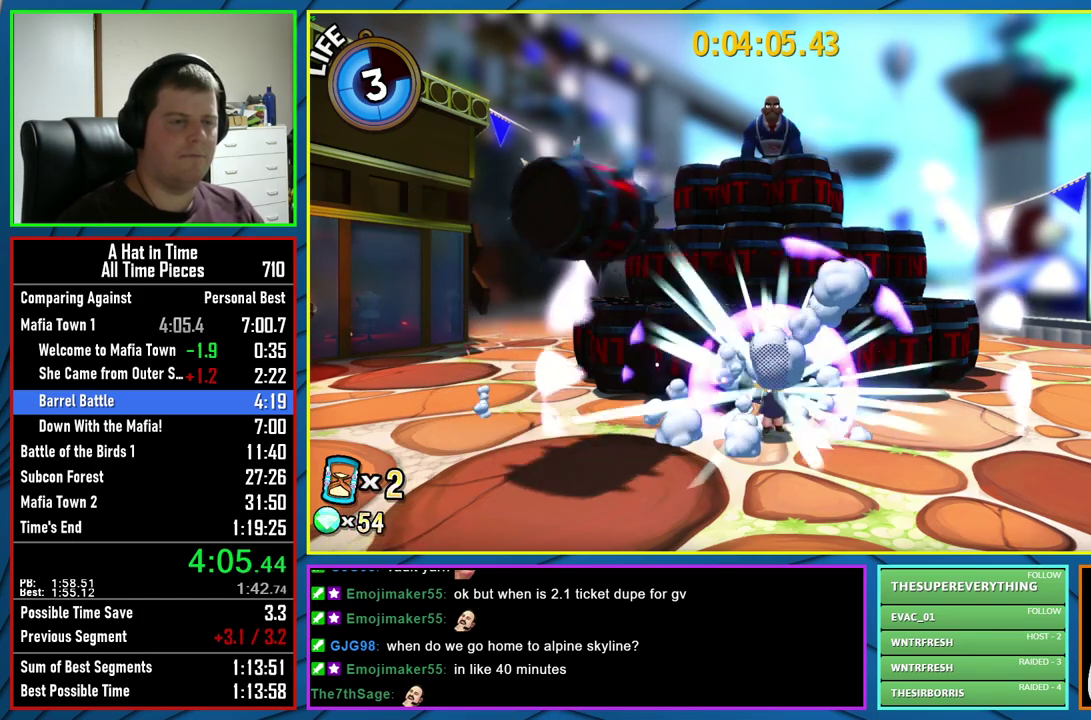
{"buttons": [], "left_stick": "center", "right_stick": "center", "events": [[50, "R1", "up"]]}
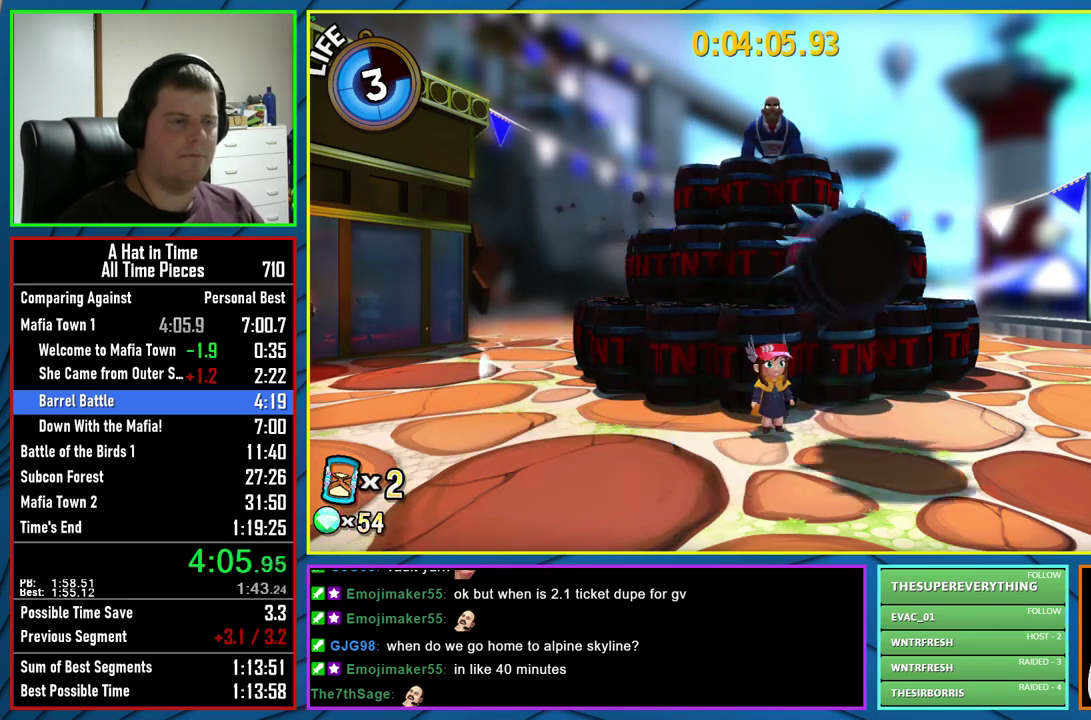
{"buttons": [], "left_stick": "right", "right_stick": "center", "events": [[33, "left_stick", "right"]]}
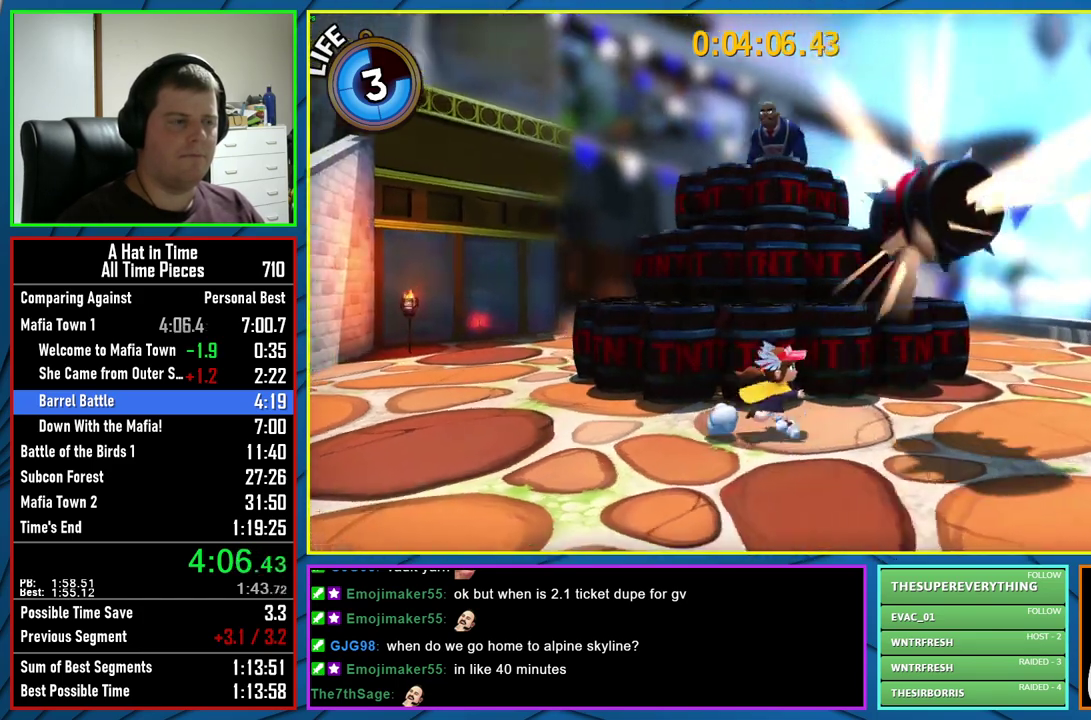
{"buttons": ["R1"], "left_stick": "center", "right_stick": "center", "events": [[183, "R1", "down"], [250, "R1", "up"], [333, "R1", "down"], [350, "left_stick", "center"], [400, "R1", "up"], [500, "R1", "down"]]}
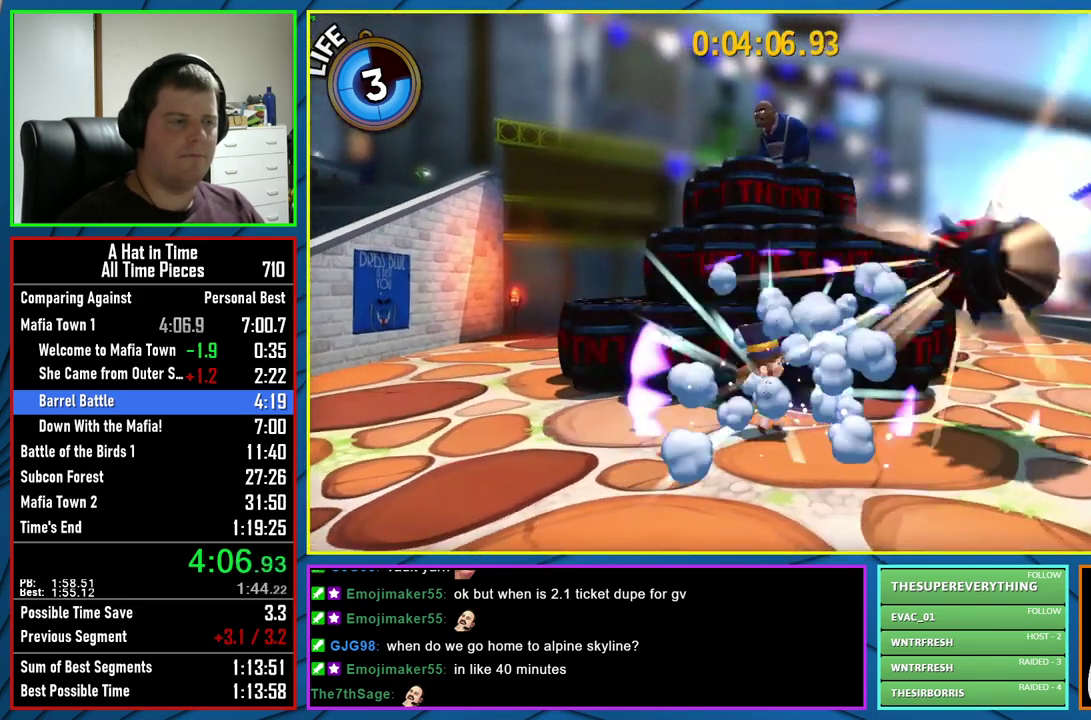
{"buttons": ["L3"], "left_stick": "center", "right_stick": "center", "events": [[83, "R1", "up"], [167, "R1", "down"], [250, "R1", "up"], [367, "R1", "down"], [433, "R1", "up"], [450, "L3", "down"]]}
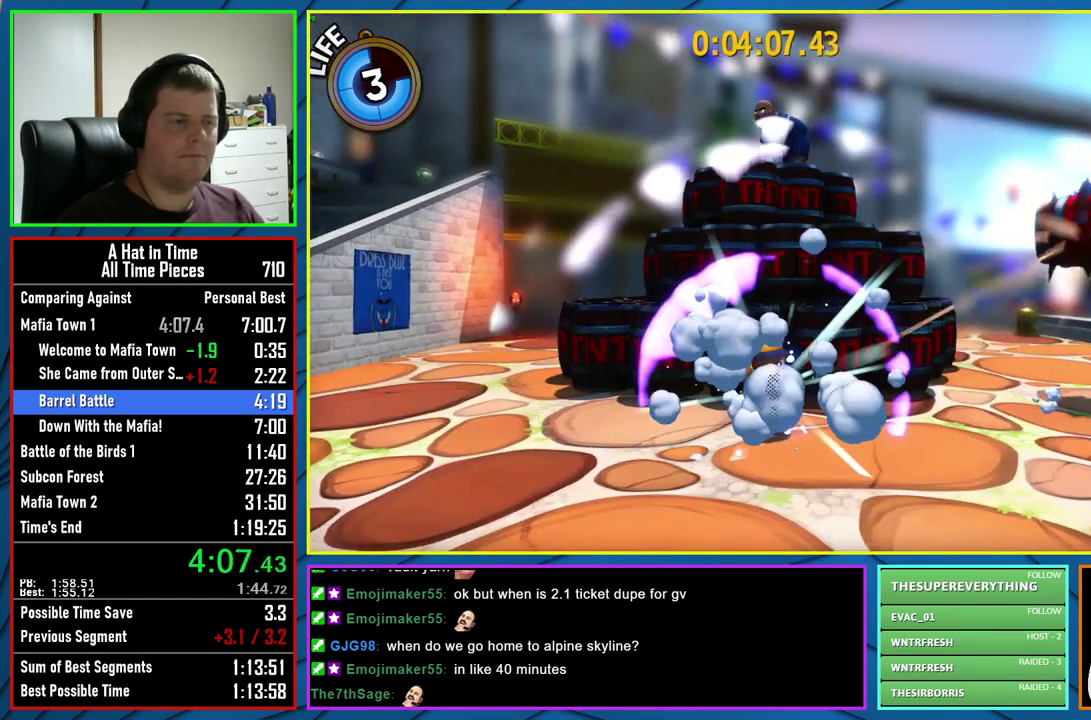
{"buttons": ["L3"], "left_stick": "center", "right_stick": "center", "events": []}
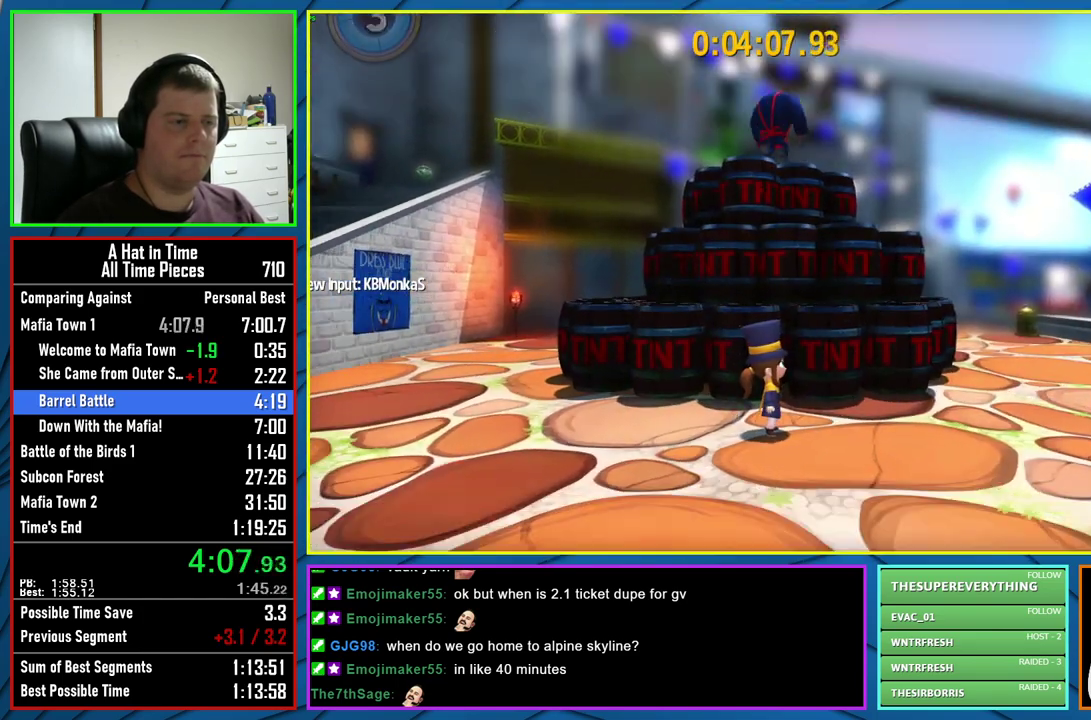
{"buttons": ["L3"], "left_stick": "center", "right_stick": "center", "events": [[83, "R1", "down"], [200, "R1", "up"]]}
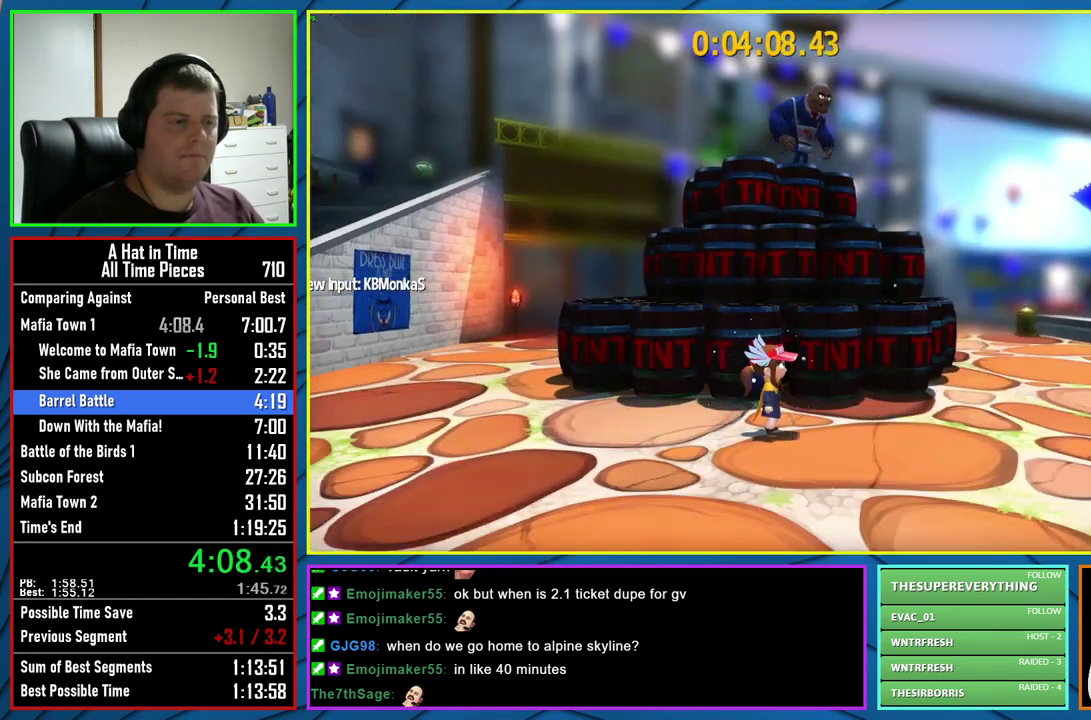
{"buttons": ["L2"], "left_stick": "center", "right_stick": "center", "events": [[33, "R1", "down"], [117, "R1", "up"], [350, "L3", "up"], [400, "L2", "down"]]}
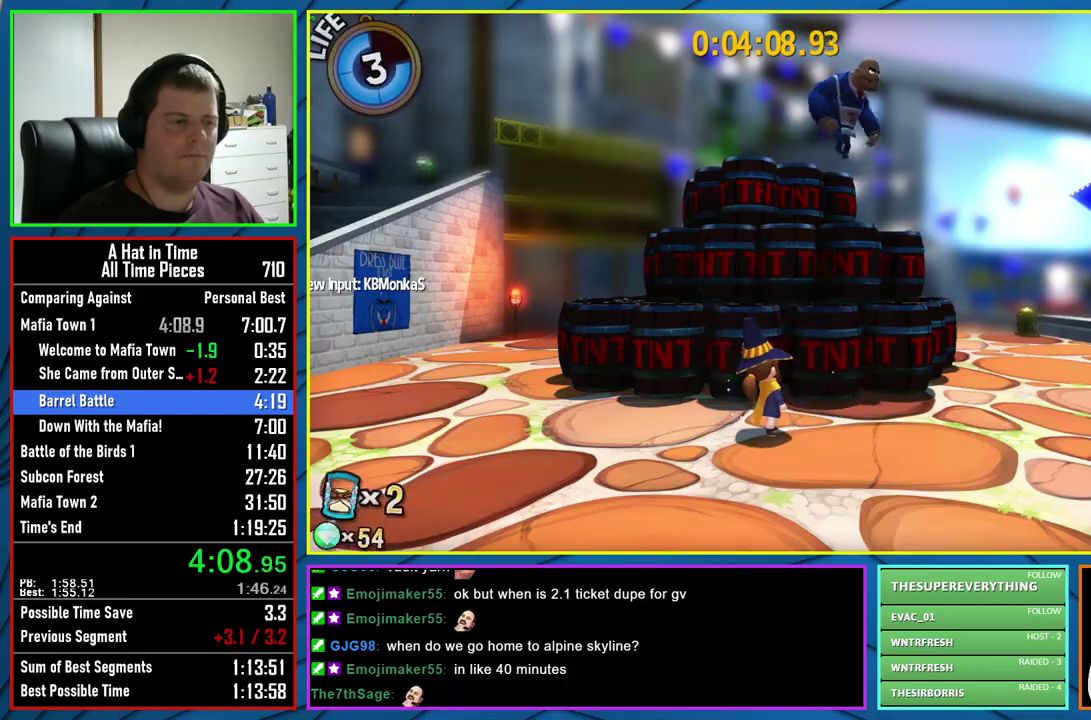
{"buttons": ["A", "L2"], "left_stick": "center", "right_stick": "center", "events": [[117, "A", "down"], [317, "A", "up"], [383, "L2", "up"], [467, "A", "down"], [467, "L2", "down"]]}